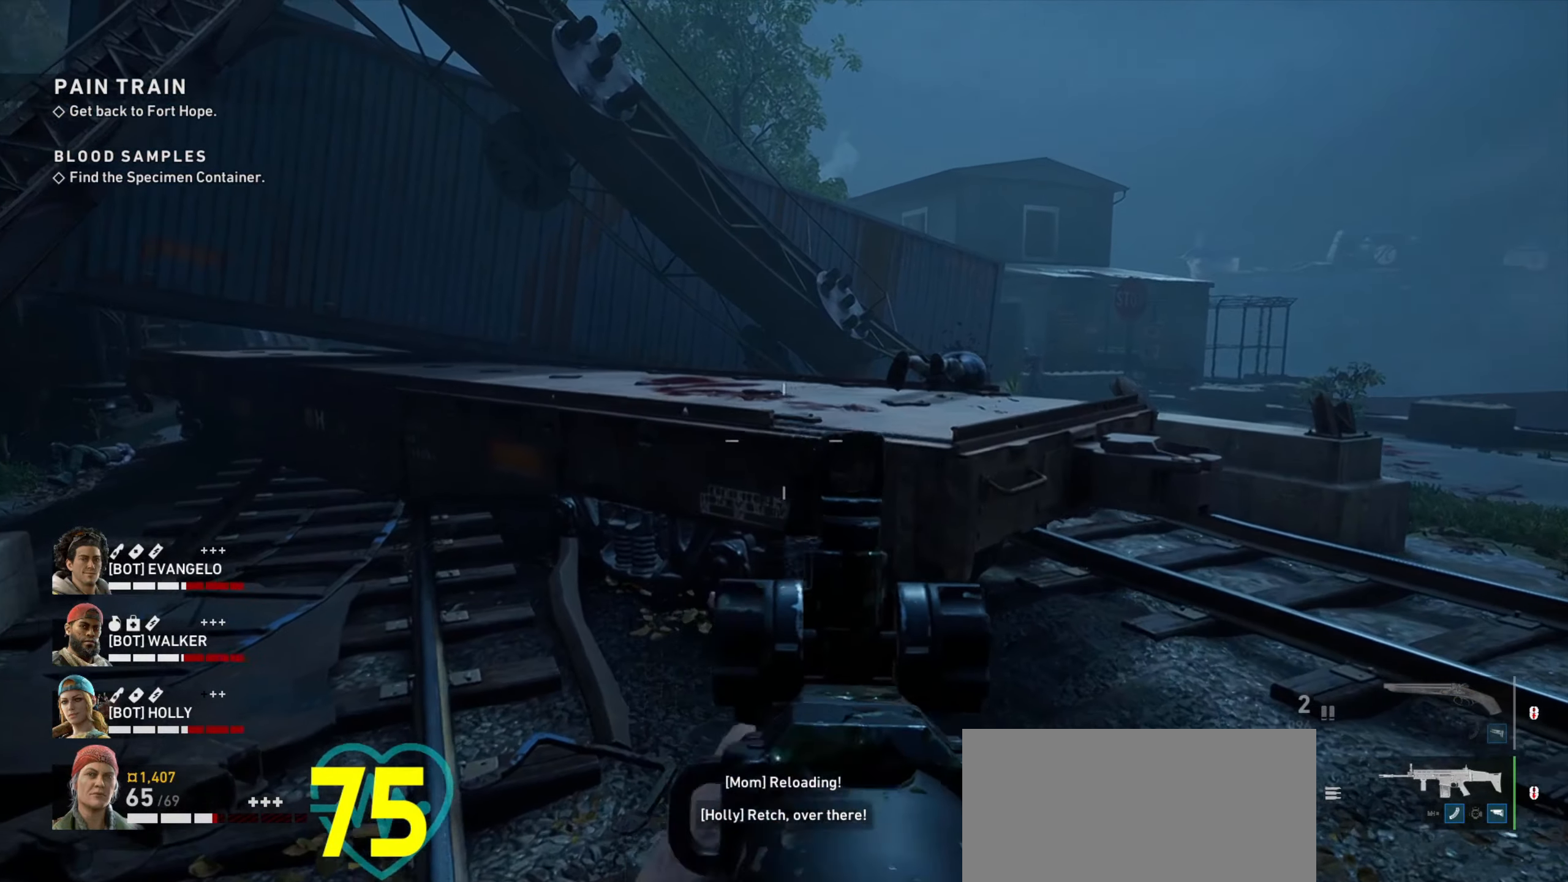
Gameplay with keyboard and mouse; each line is a JSON object with the keys and mouse buttons held at the frame after it. "events" lists presses ("down") and releases ("up") of "1", "2", "3", "4", "a", "alt", "c", "ctrl", "d", "e", "f", "q", "r", "s", "shift", "space", "tab", "v", "w", "x", "z", "mouse_left", "mouse_wheel" and "mouse_right" between this image and that frame as [ms after this image, input, new state], when the widget could be followed in between. "mouse_left", "mouse_wheel", "mouse_right" = the "left", "wheel", "right" buttons of the "mouse" list. No other keys are recorded. "wheel" means that the mouse wheel is clicked or scrolled. Not read: mouse_move.
{"keys": ["d", "w"], "mouse": [], "events": [[50, "shift", "down"], [367, "space", "down"], [483, "d", "down"], [483, "shift", "up"], [483, "space", "up"]]}
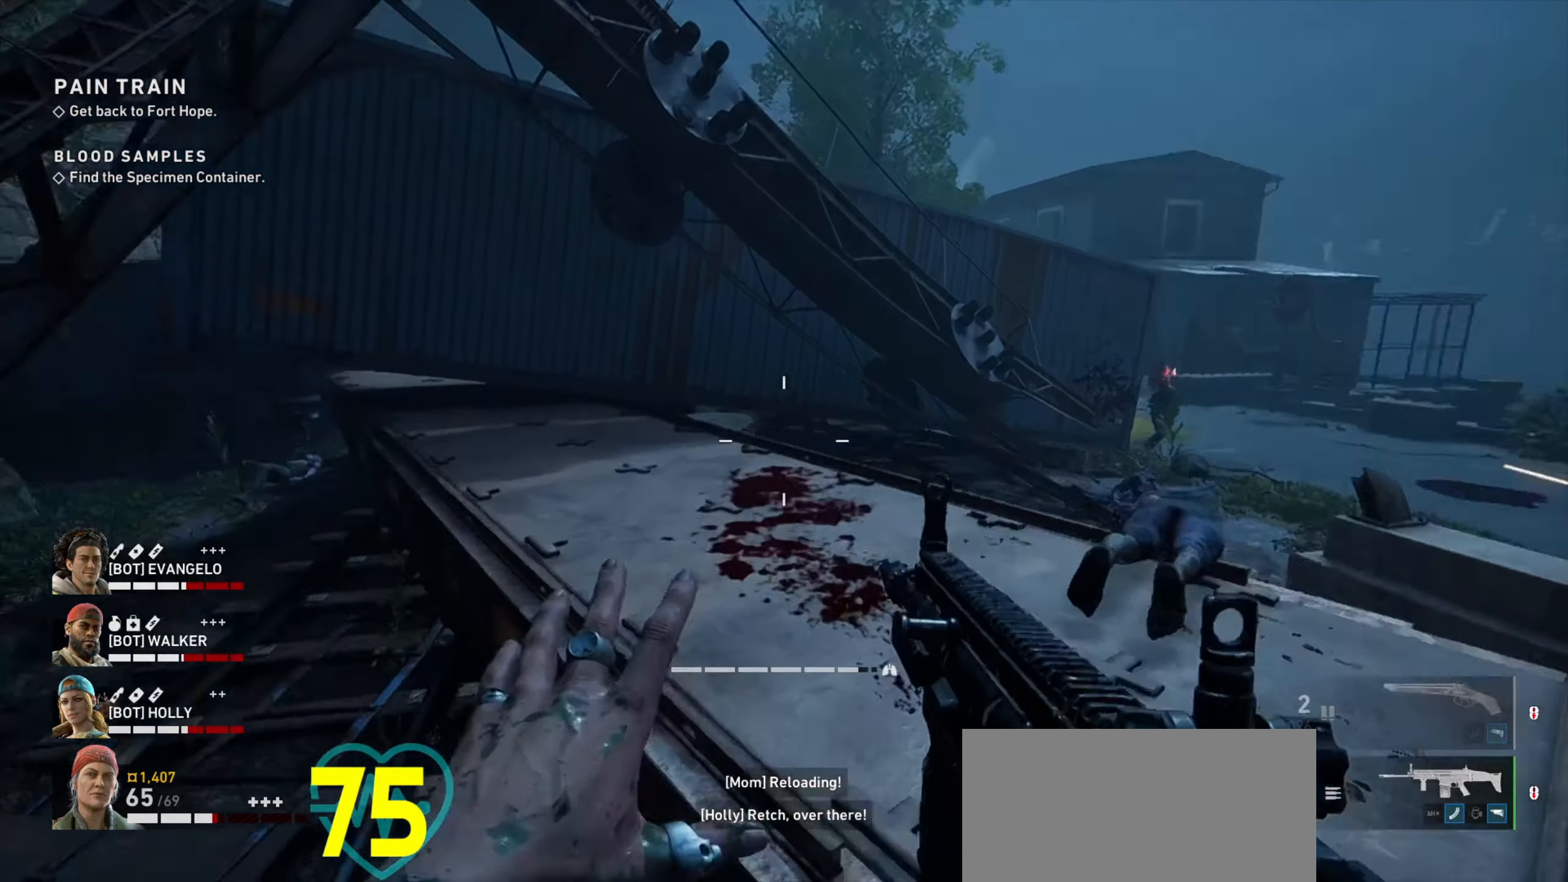
{"keys": ["w"], "mouse": [], "events": [[433, "d", "up"]]}
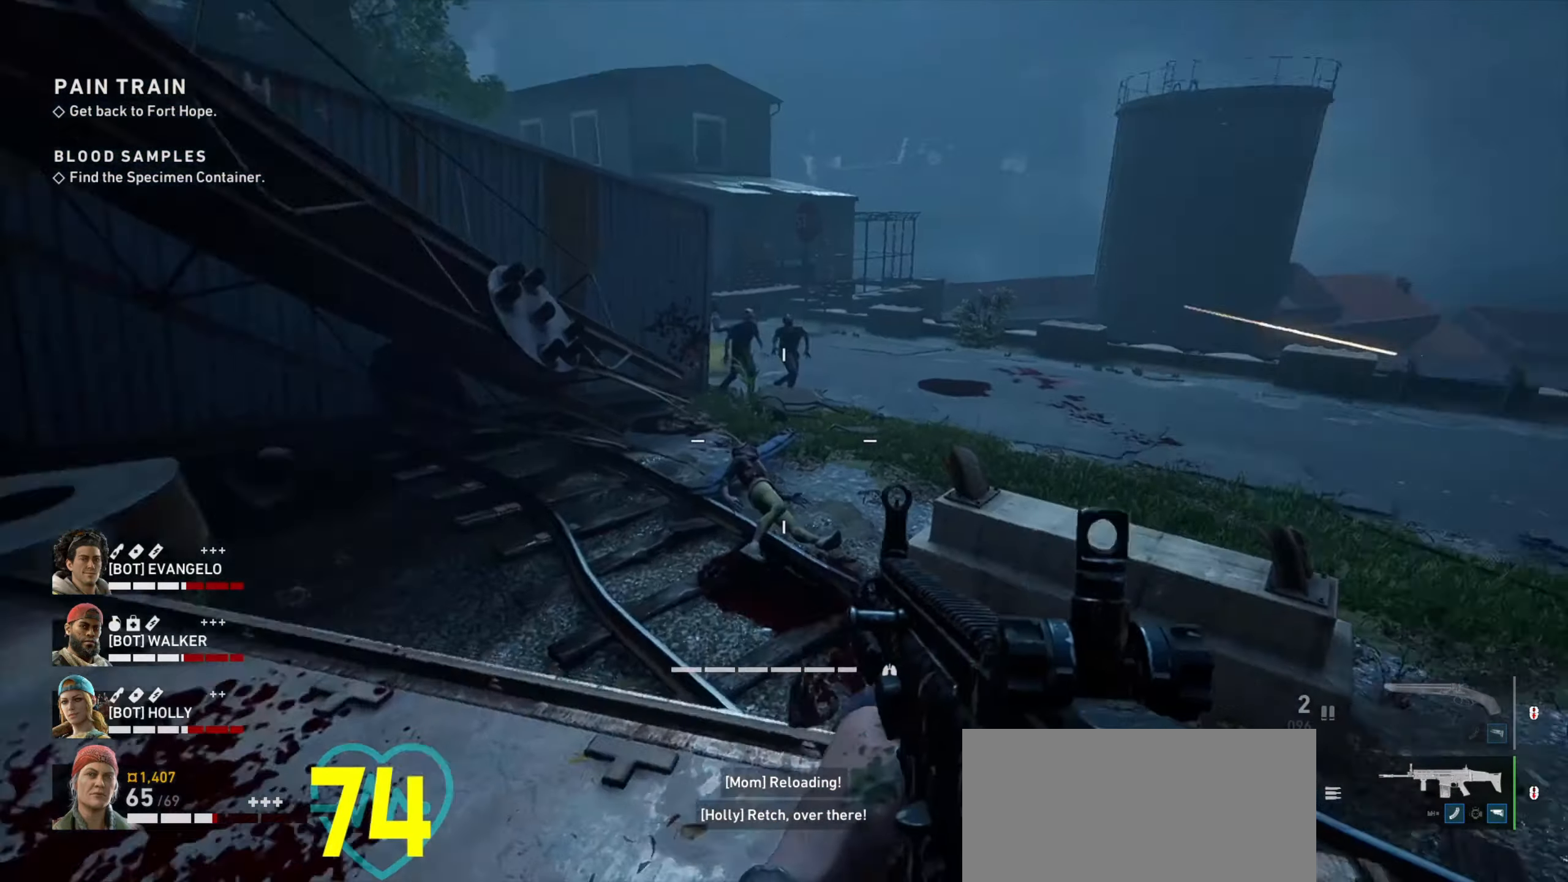
{"keys": ["ctrl", "d"], "mouse": ["right"], "events": [[83, "ctrl", "down"], [83, "d", "down"], [167, "w", "up"], [450, "mouse_right", "down"]]}
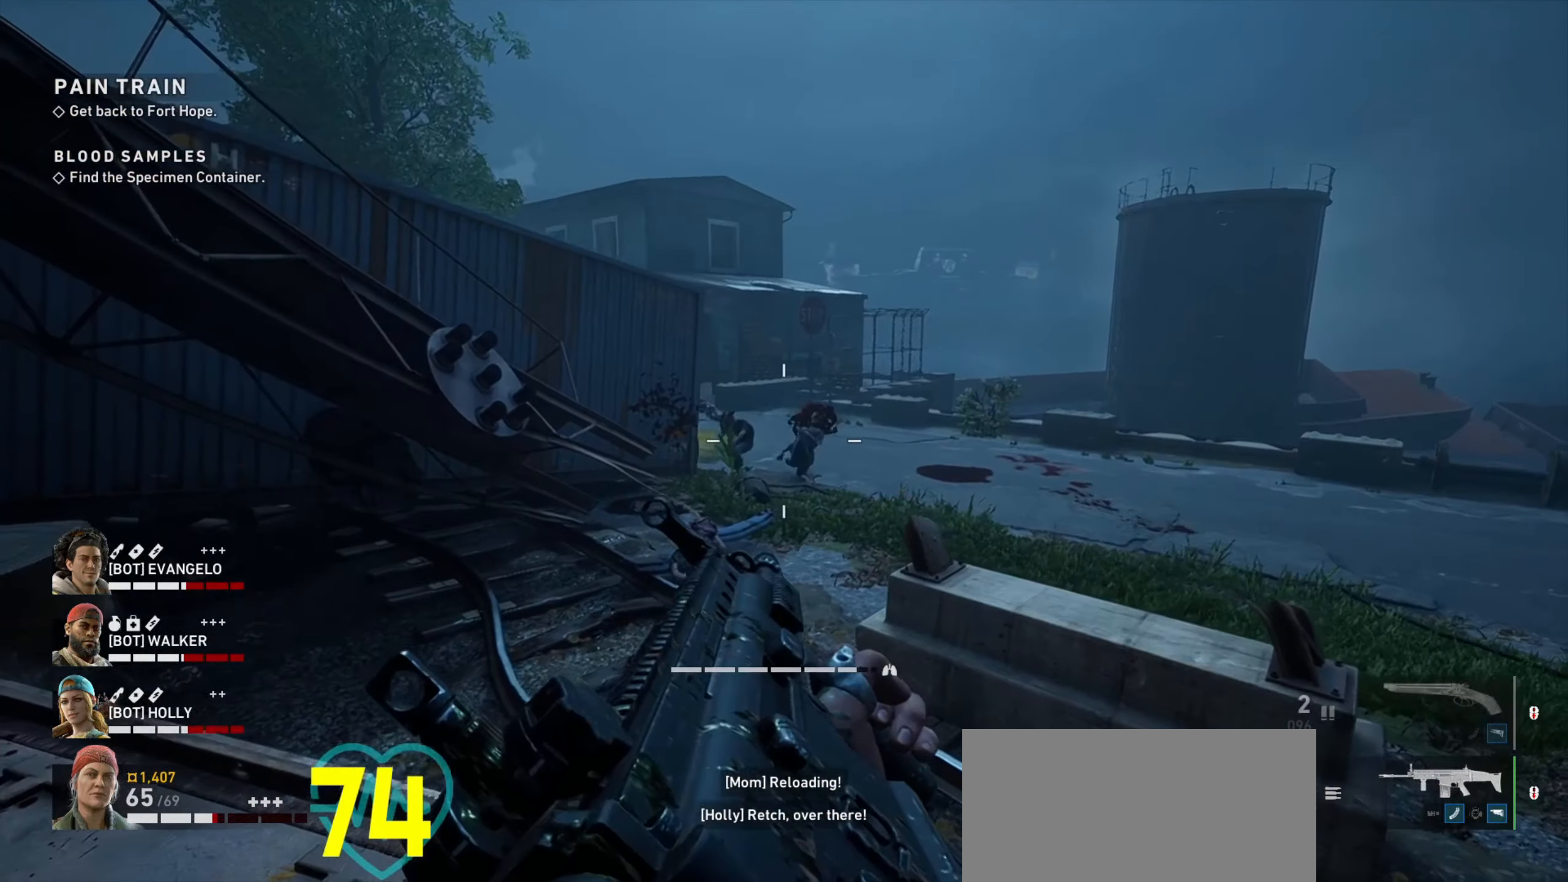
{"keys": ["ctrl"], "mouse": ["right"], "events": [[50, "d", "up"], [333, "mouse_left", "down"], [467, "mouse_left", "up"]]}
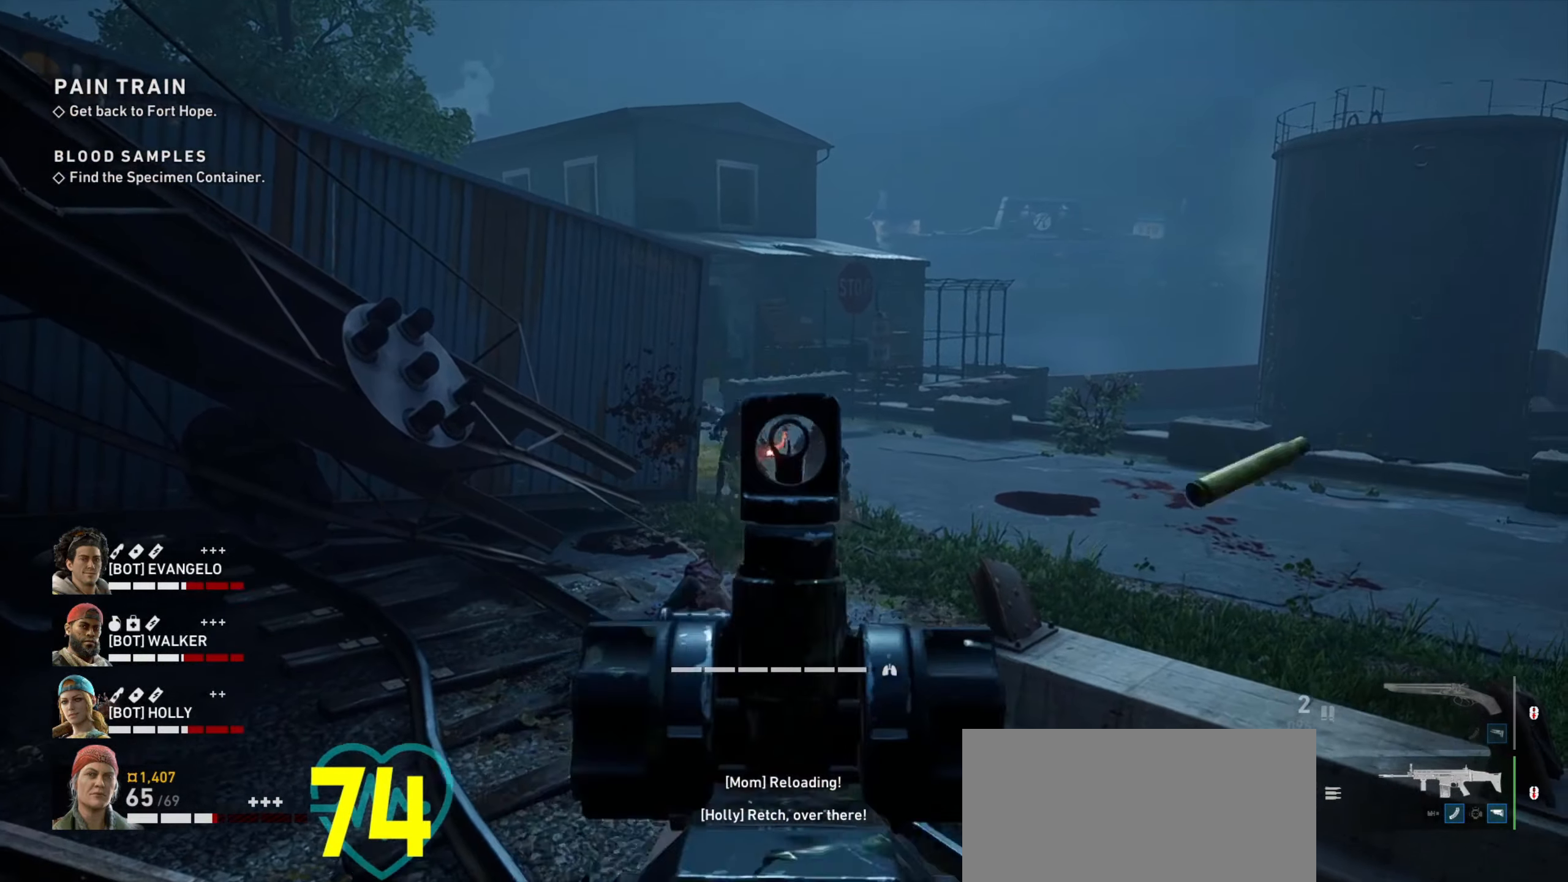
{"keys": ["ctrl"], "mouse": ["left", "right"], "events": [[17, "mouse_left", "down"], [100, "mouse_left", "up"], [200, "mouse_left", "down"], [283, "mouse_left", "up"], [350, "mouse_left", "down"]]}
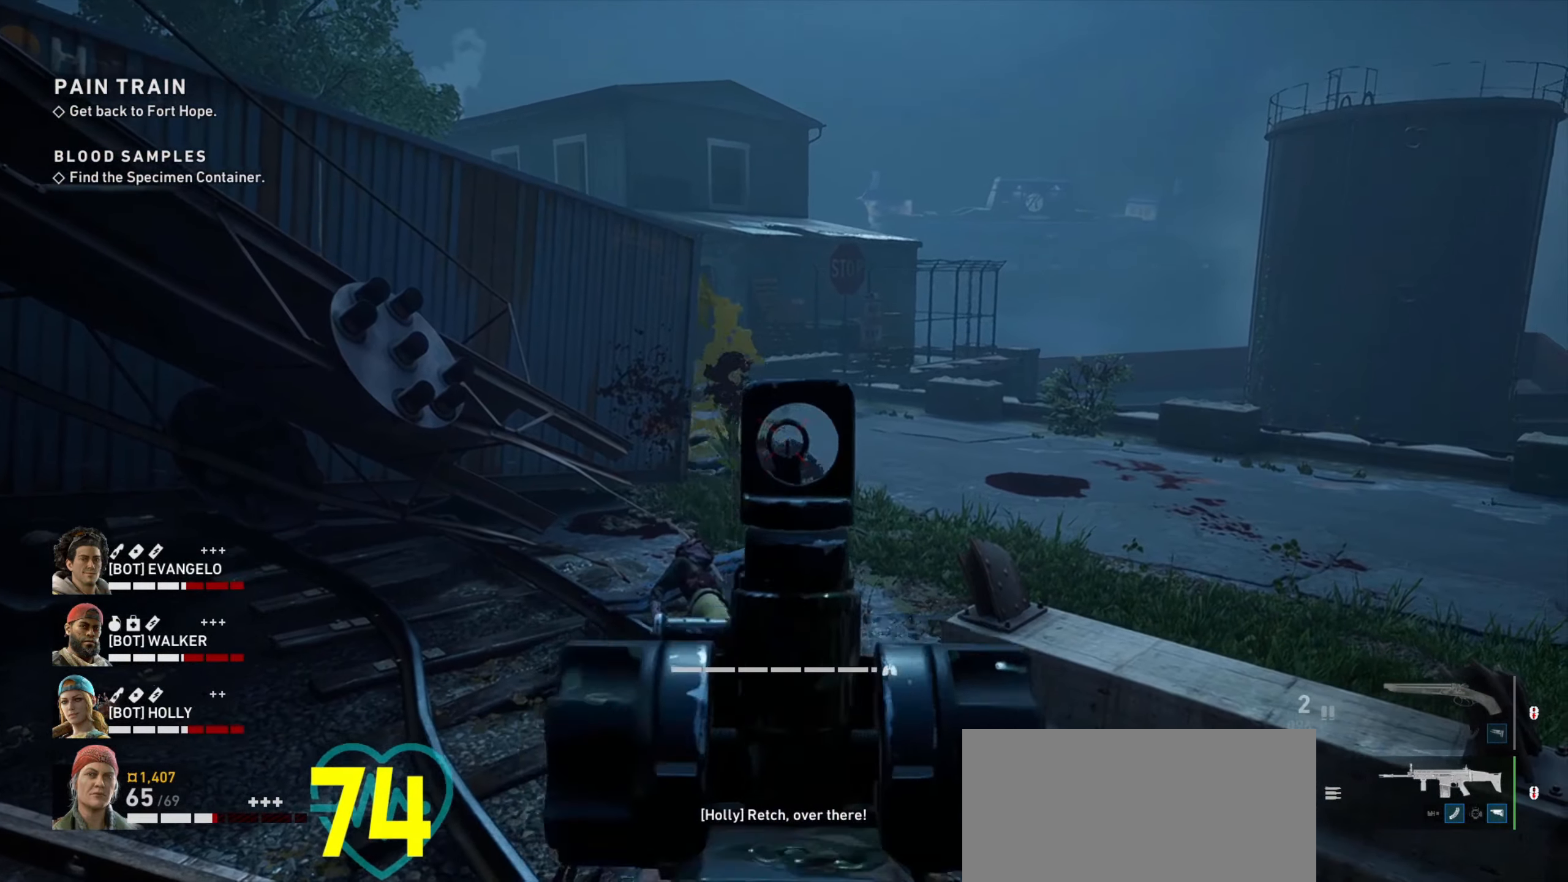
{"keys": ["ctrl"], "mouse": ["right"], "events": [[83, "mouse_left", "up"], [167, "mouse_left", "down"], [267, "mouse_left", "up"], [400, "mouse_left", "down"], [500, "mouse_left", "up"]]}
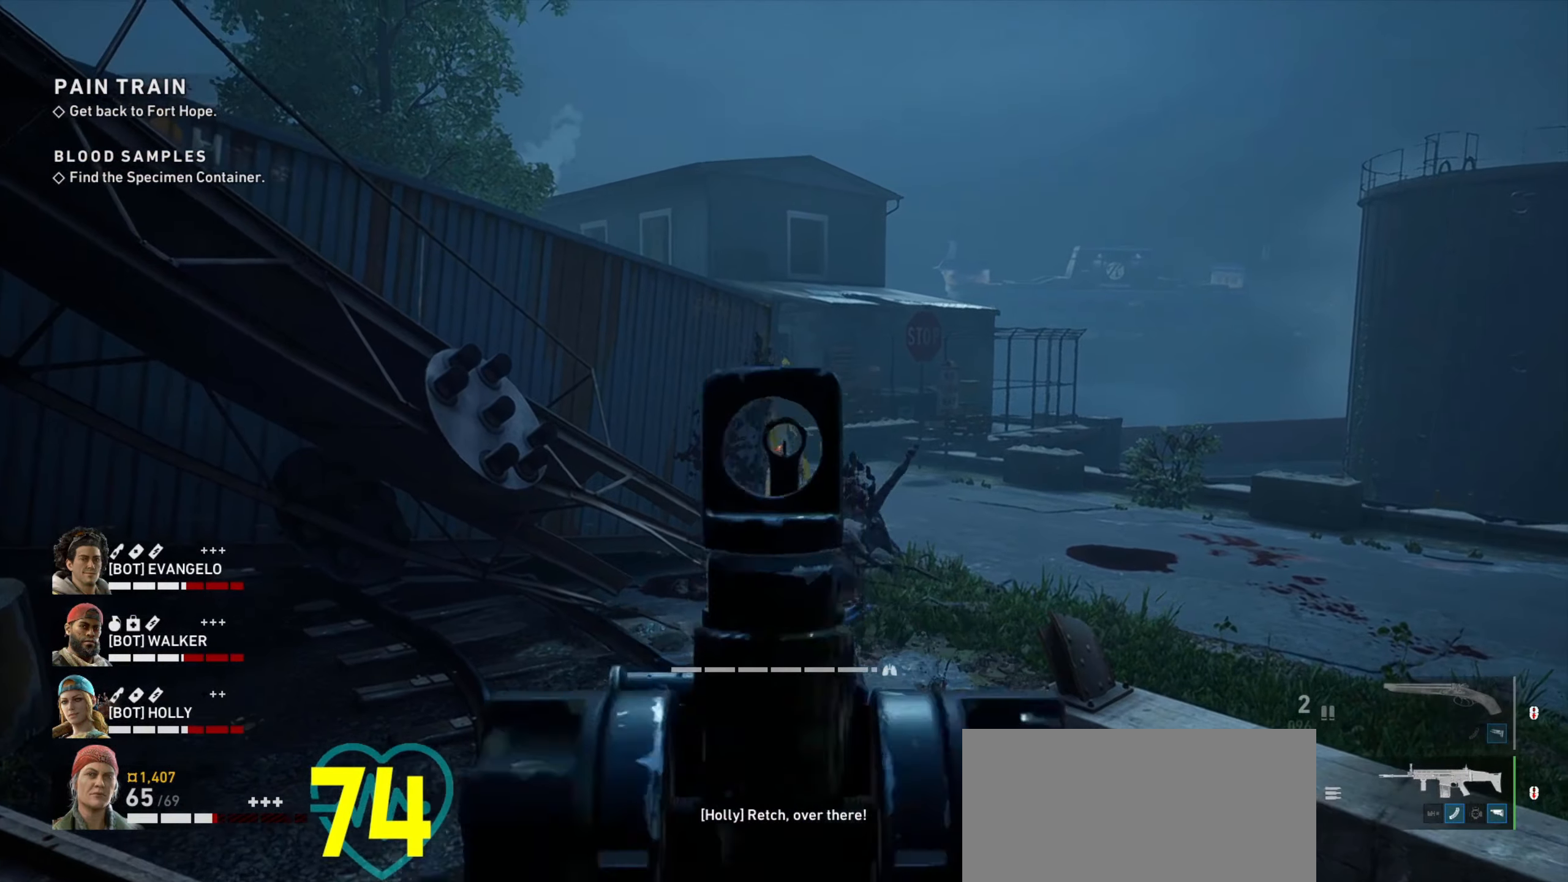
{"keys": ["ctrl", "d"], "mouse": ["right"], "events": [[83, "d", "down"], [133, "mouse_left", "down"], [233, "mouse_left", "up"]]}
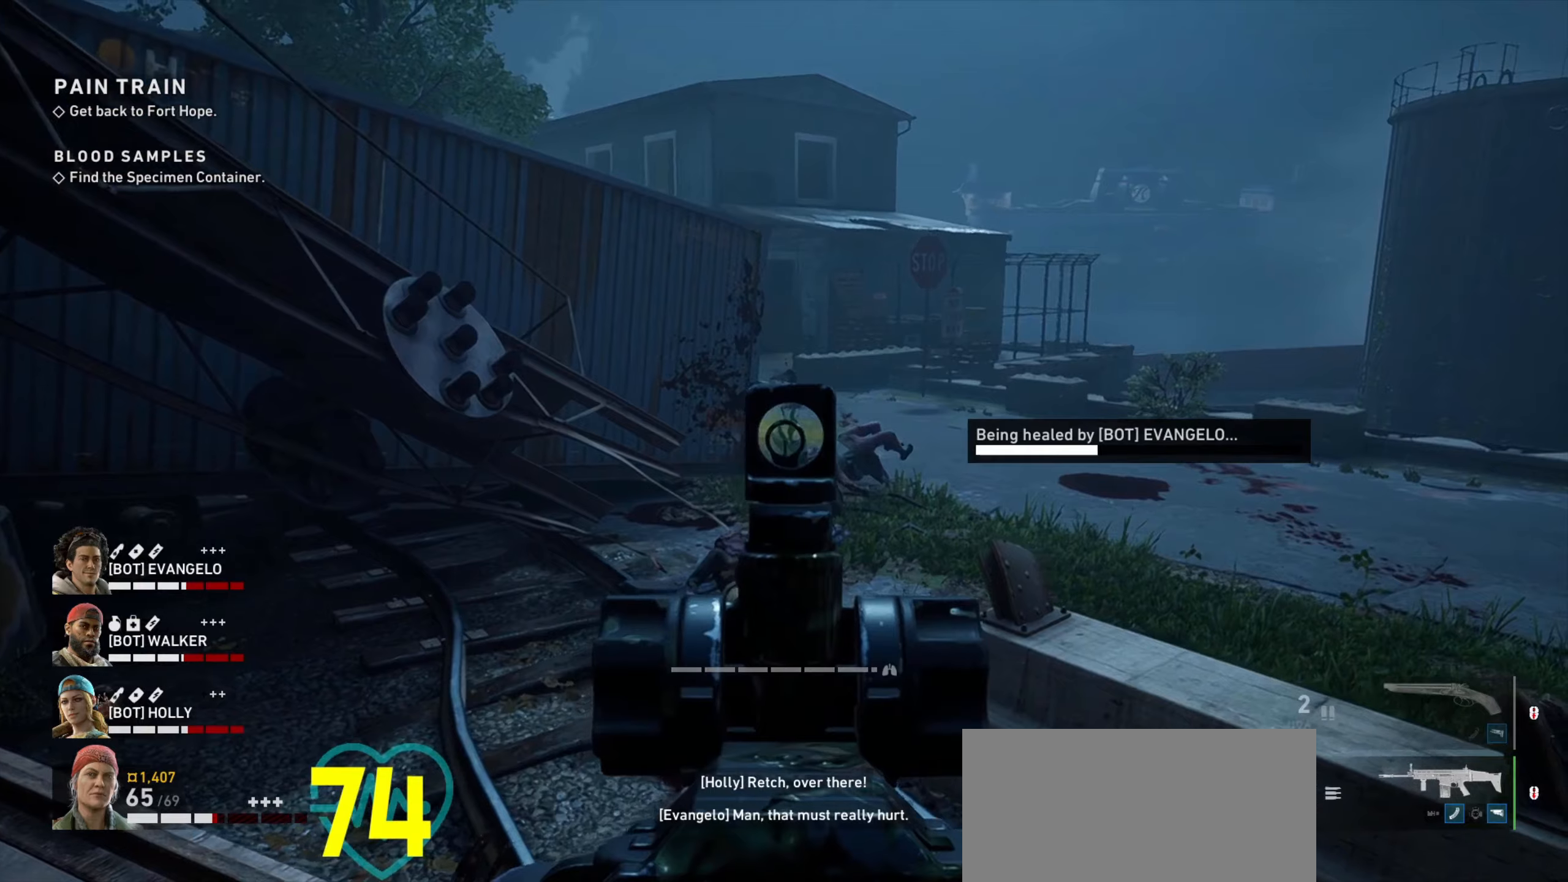
{"keys": ["ctrl"], "mouse": ["right"], "events": [[17, "d", "up"]]}
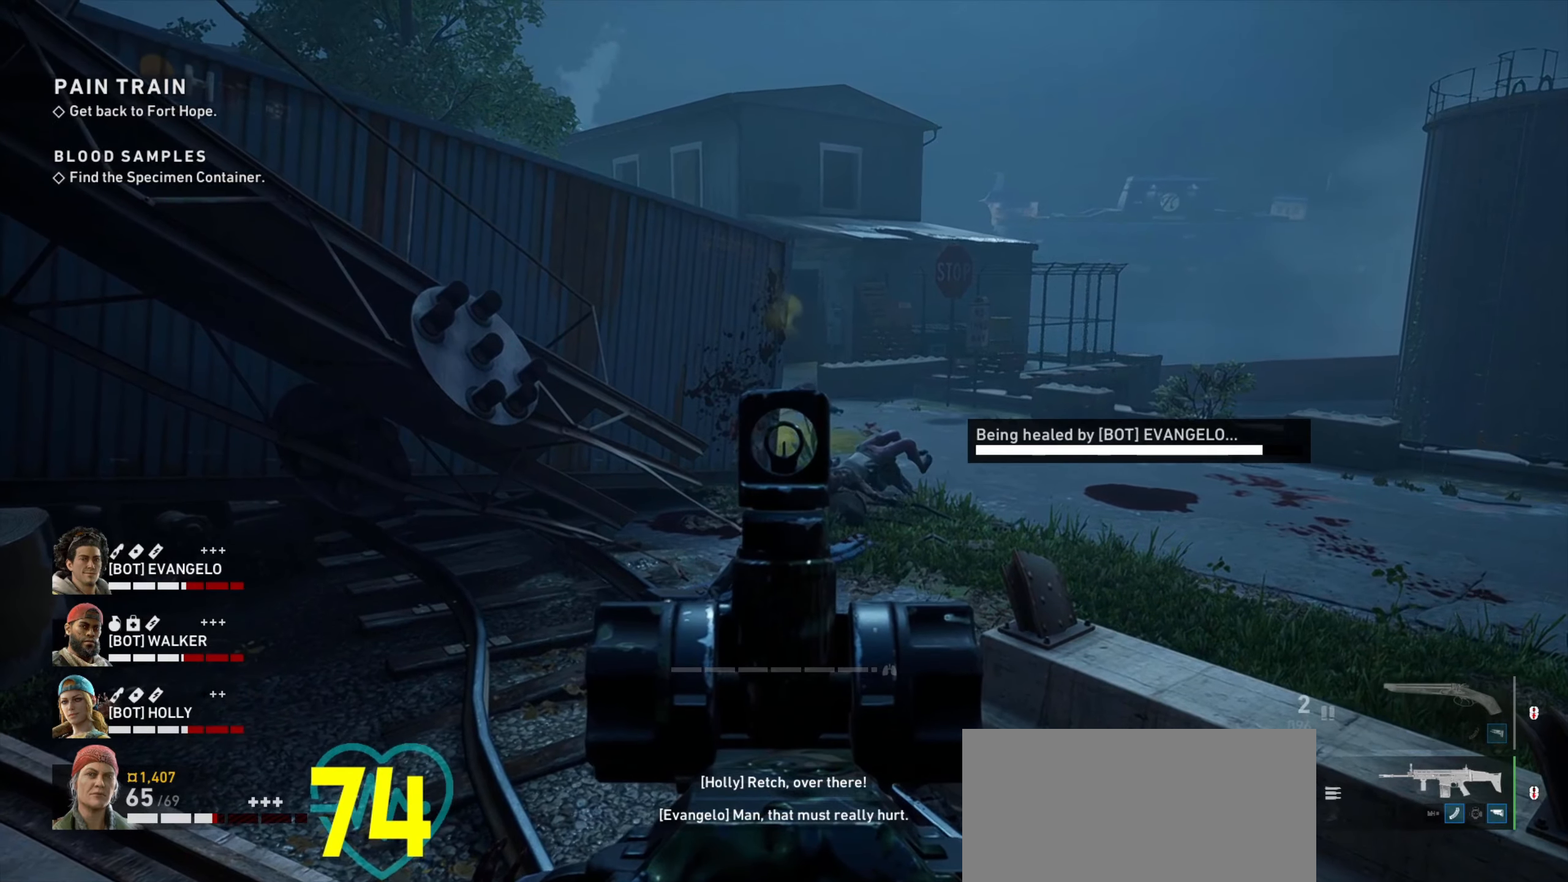
{"keys": [], "mouse": [], "events": [[367, "mouse_right", "up"], [450, "ctrl", "up"]]}
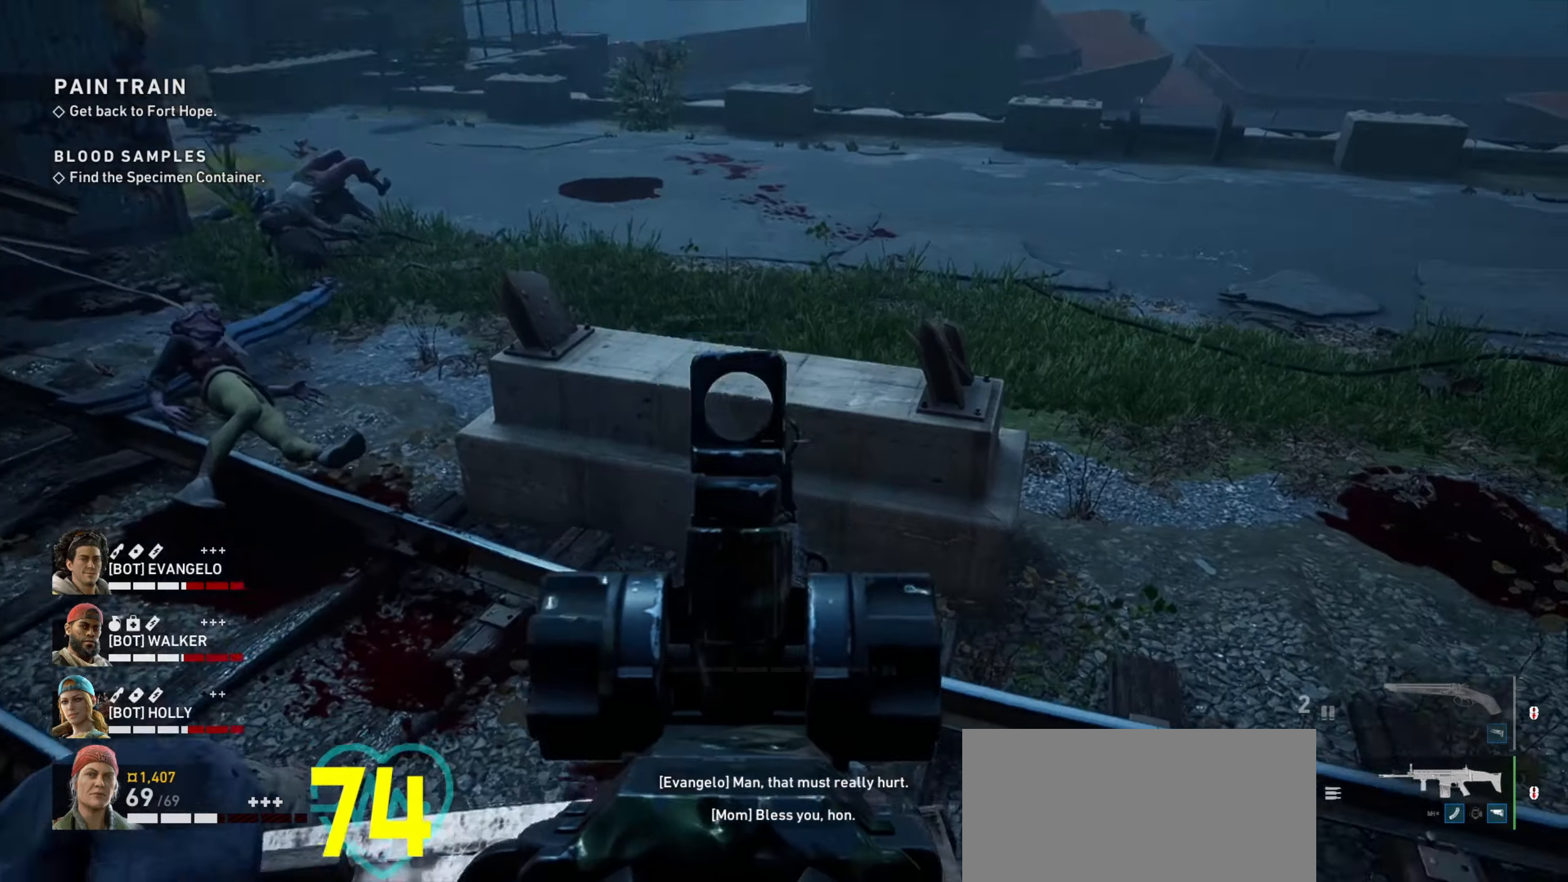
{"keys": ["d", "shift", "space", "w"], "mouse": [], "events": [[134, "w", "down"], [284, "shift", "down"], [367, "space", "down"], [467, "d", "down"]]}
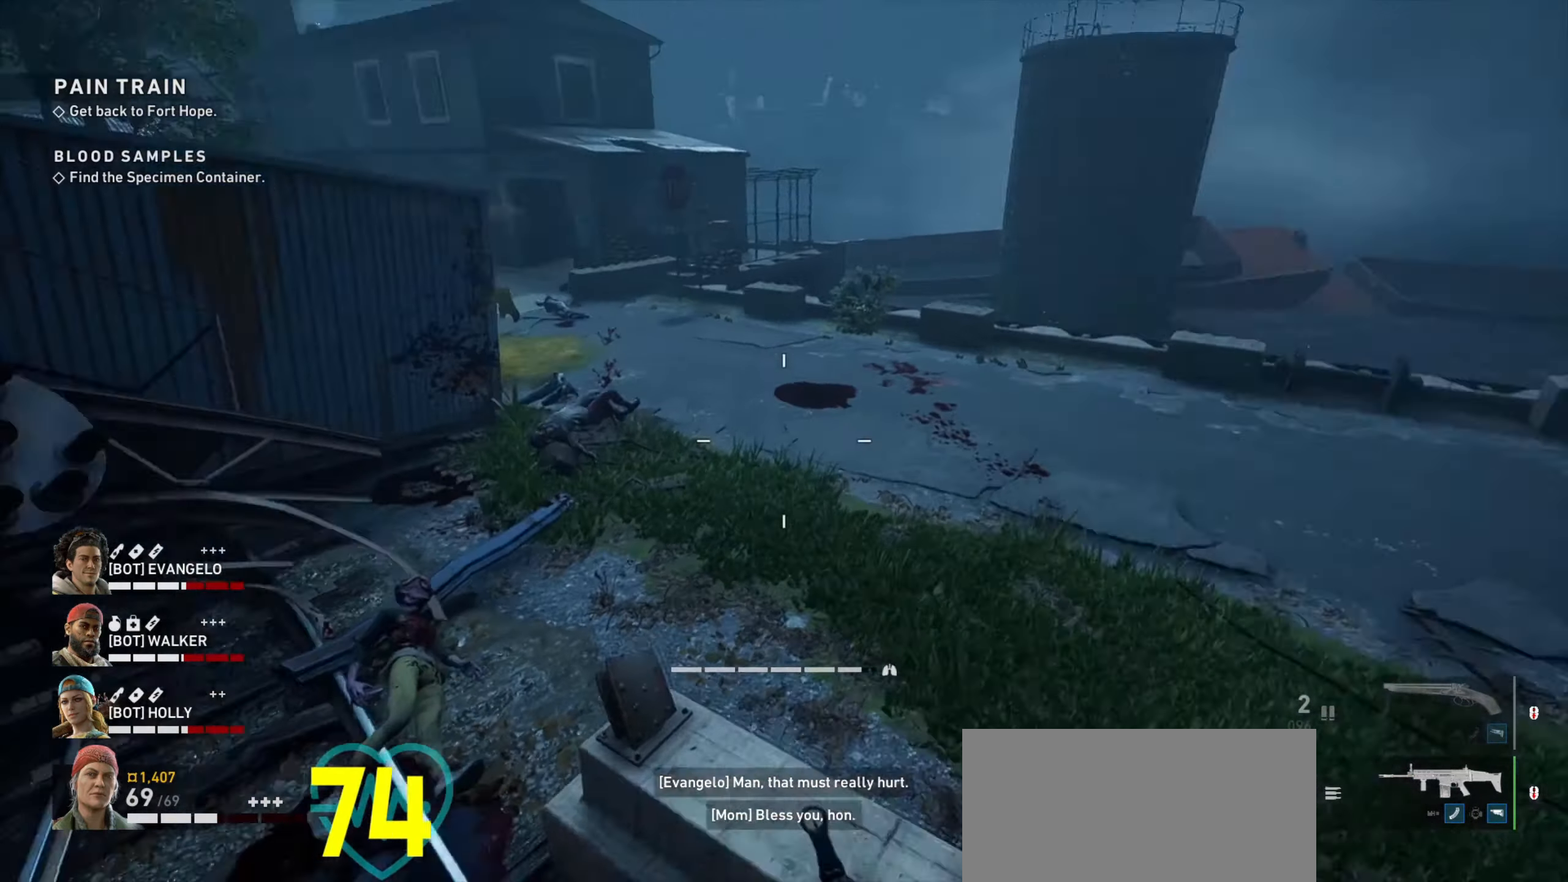
{"keys": ["ctrl", "d"], "mouse": ["right"], "events": [[17, "shift", "up"], [17, "space", "up"], [284, "mouse_right", "down"], [334, "w", "up"], [384, "ctrl", "down"]]}
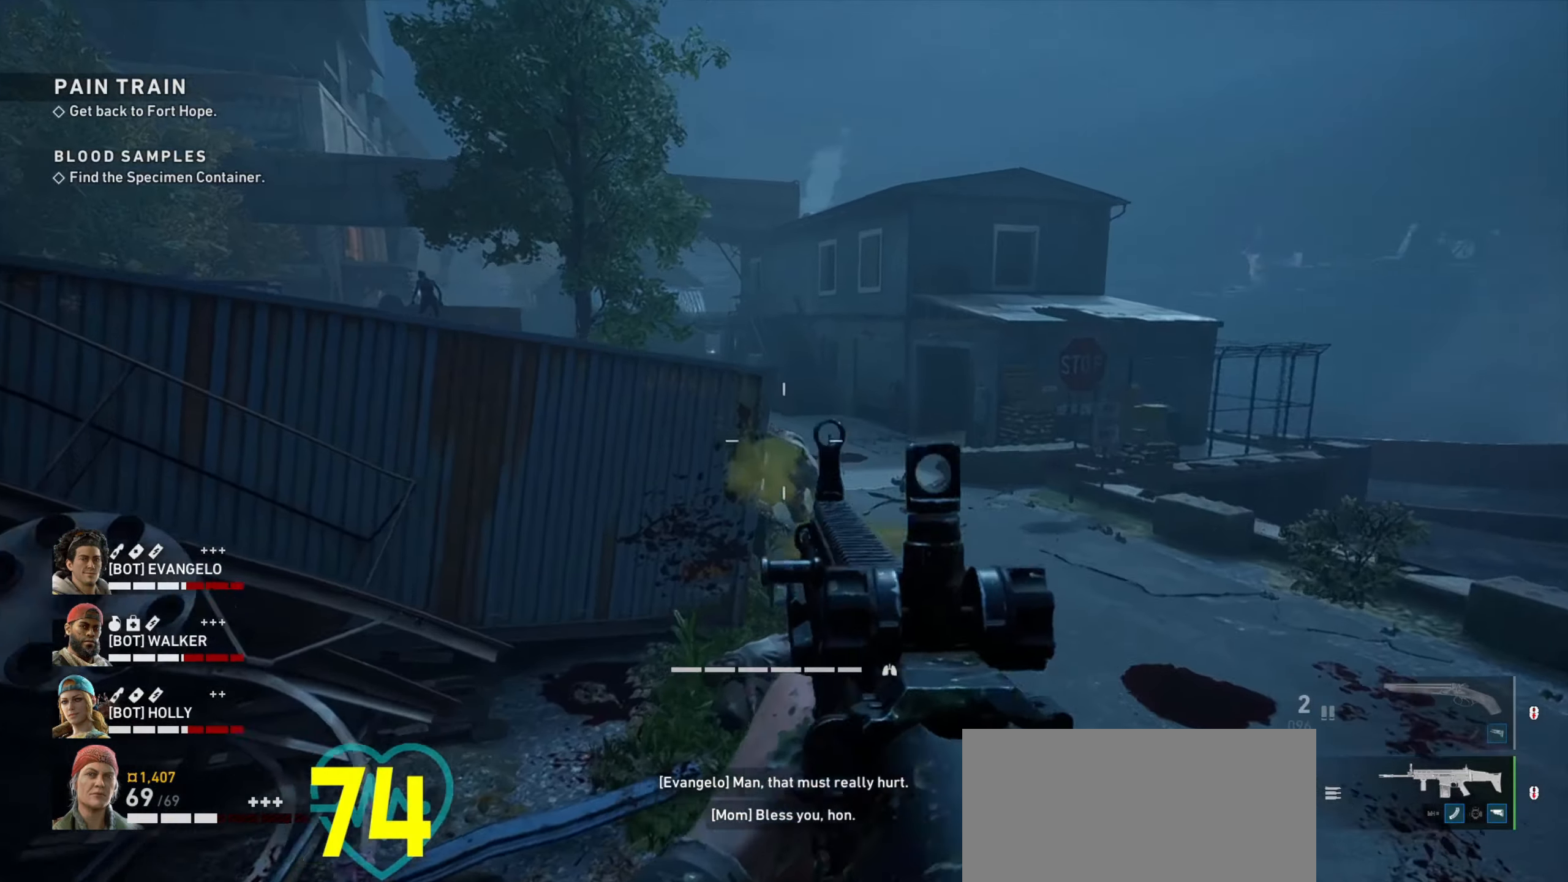
{"keys": ["ctrl"], "mouse": ["left", "right"], "events": [[134, "mouse_left", "down"], [400, "d", "up"]]}
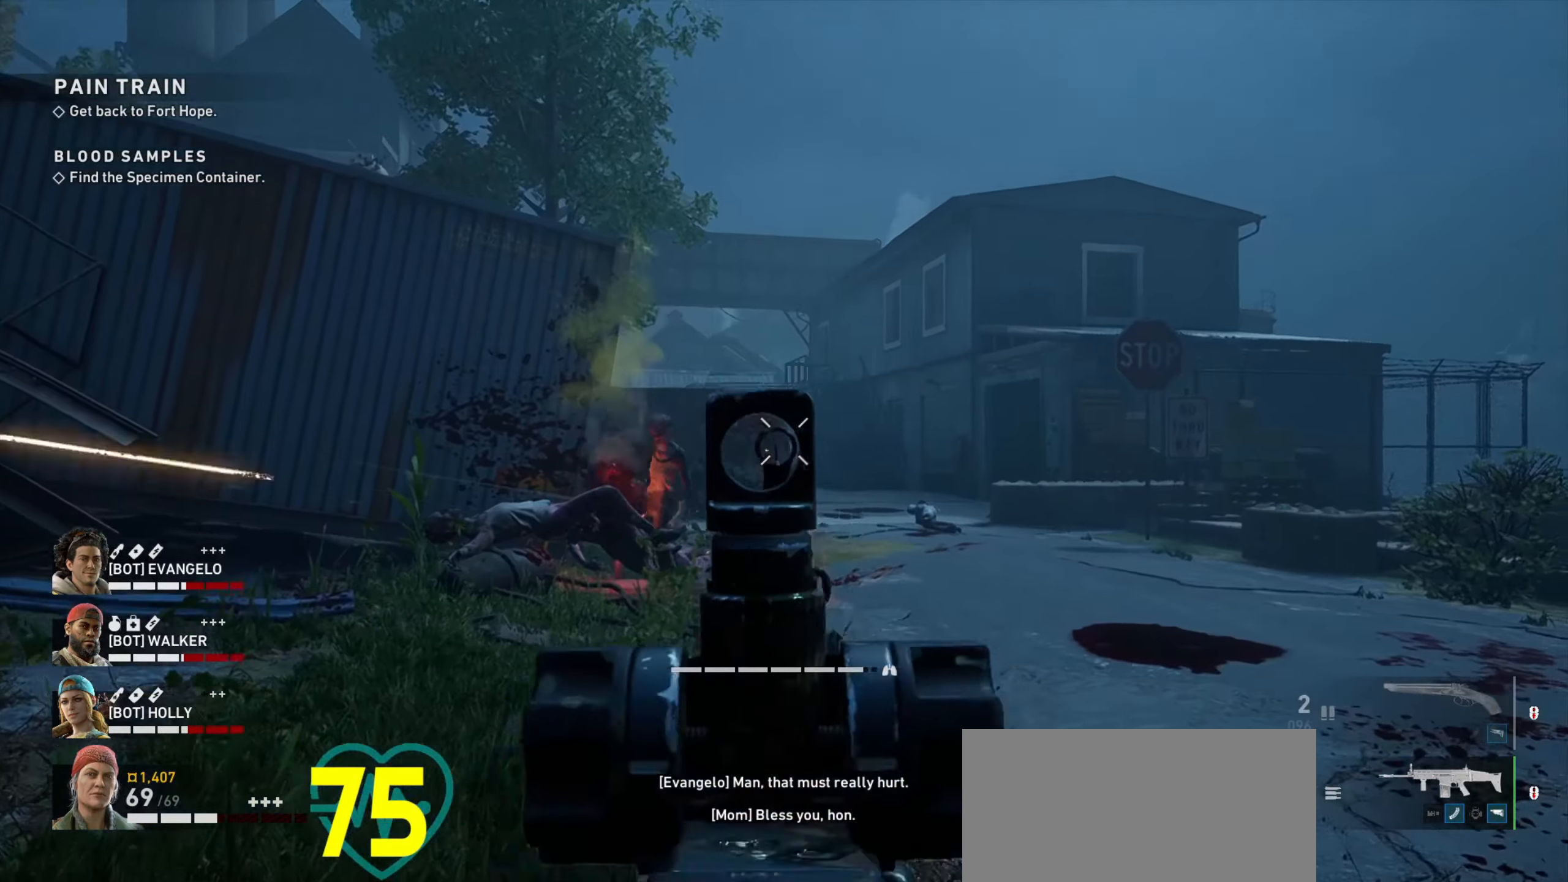
{"keys": ["ctrl", "s"], "mouse": ["left", "right"], "events": [[134, "s", "down"]]}
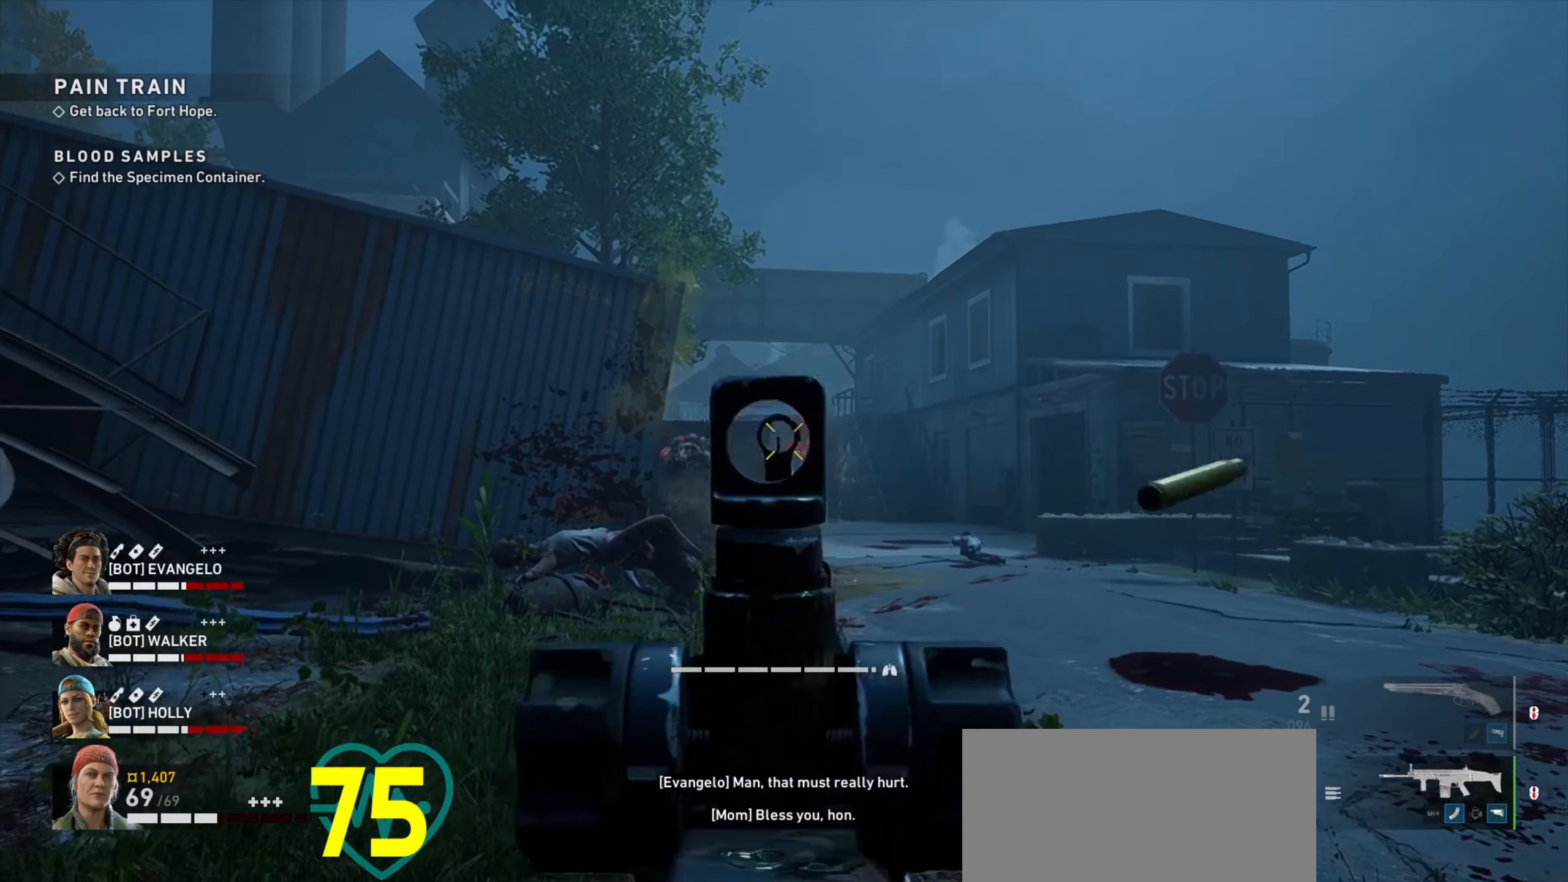
{"keys": ["ctrl", "d"], "mouse": ["left", "right"], "events": [[134, "s", "up"], [184, "s", "down"], [300, "d", "down"], [350, "s", "up"]]}
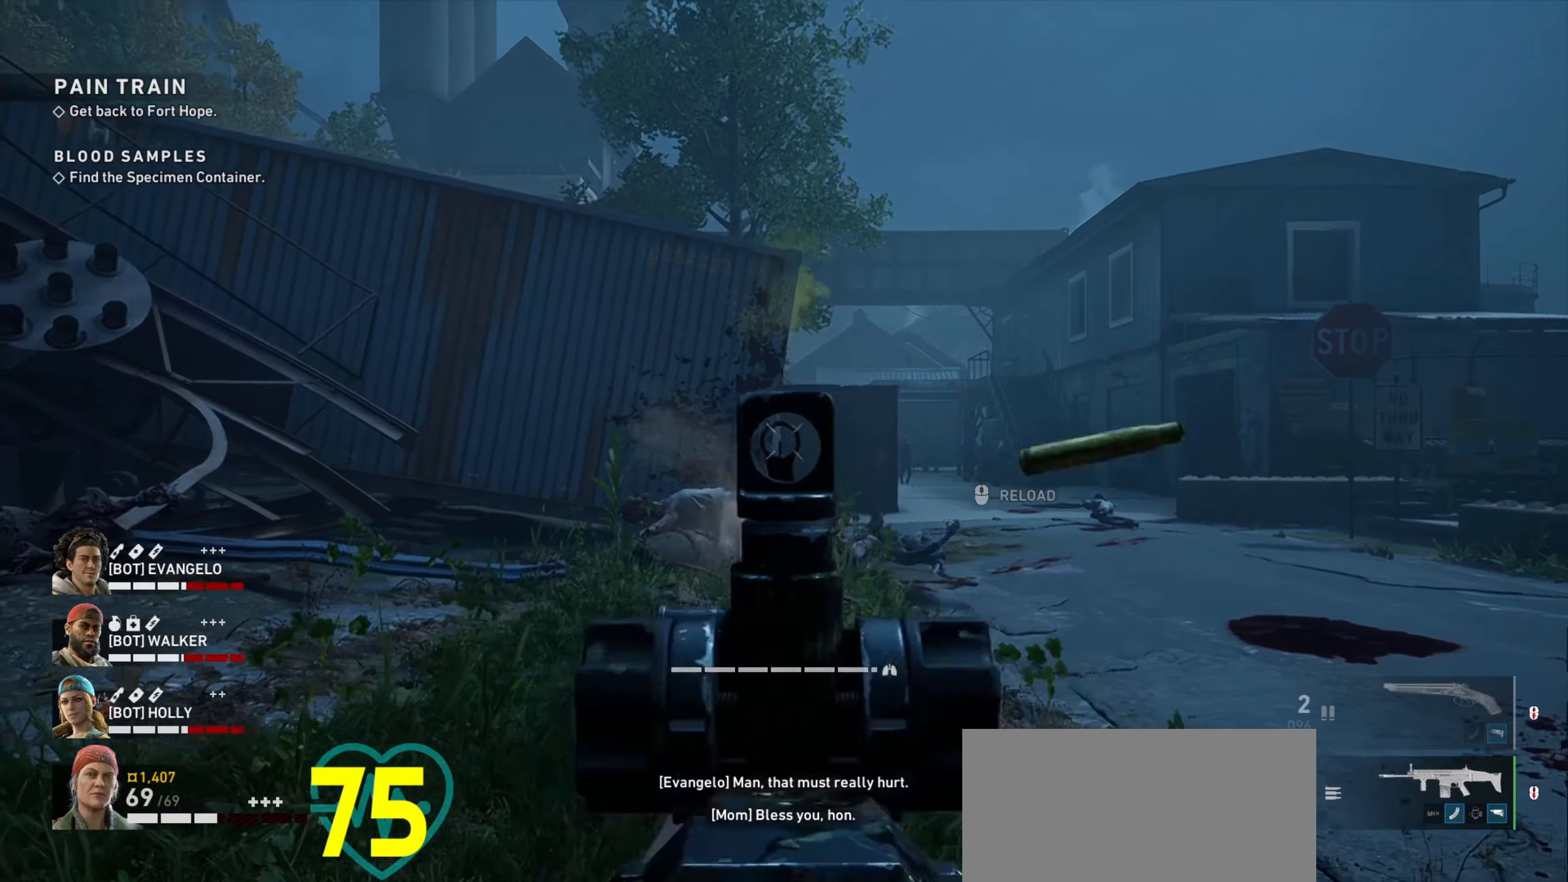
{"keys": ["d", "w"], "mouse": [], "events": [[267, "ctrl", "up"], [267, "mouse_left", "up"], [267, "mouse_right", "up"], [400, "w", "down"]]}
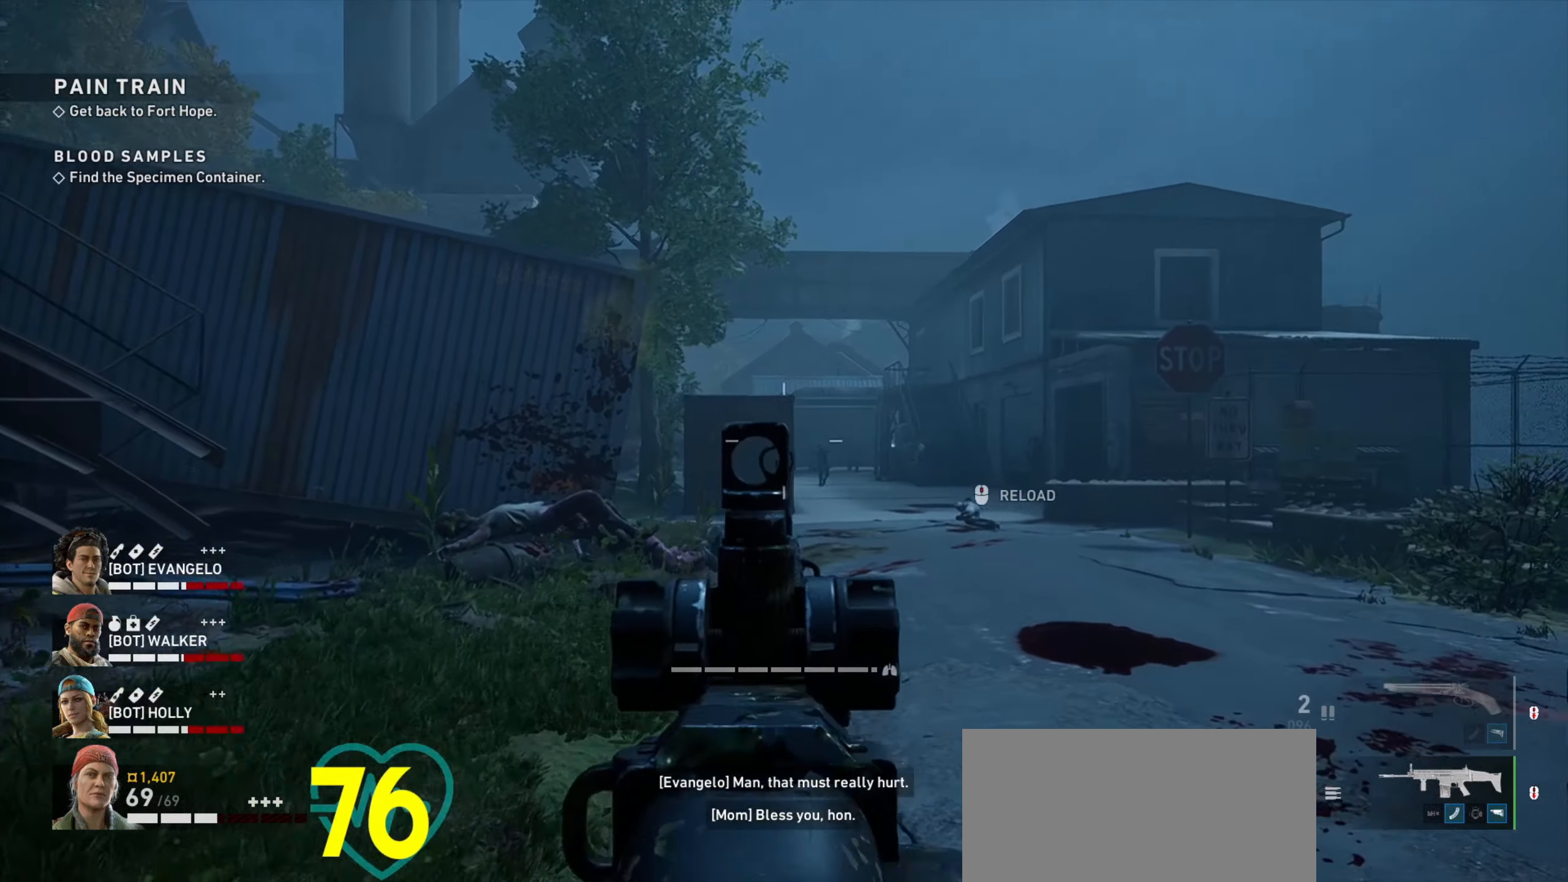
{"keys": ["d", "shift", "w"], "mouse": [], "events": [[50, "shift", "down"], [367, "mouse_wheel", "down"], [417, "mouse_wheel", "up"]]}
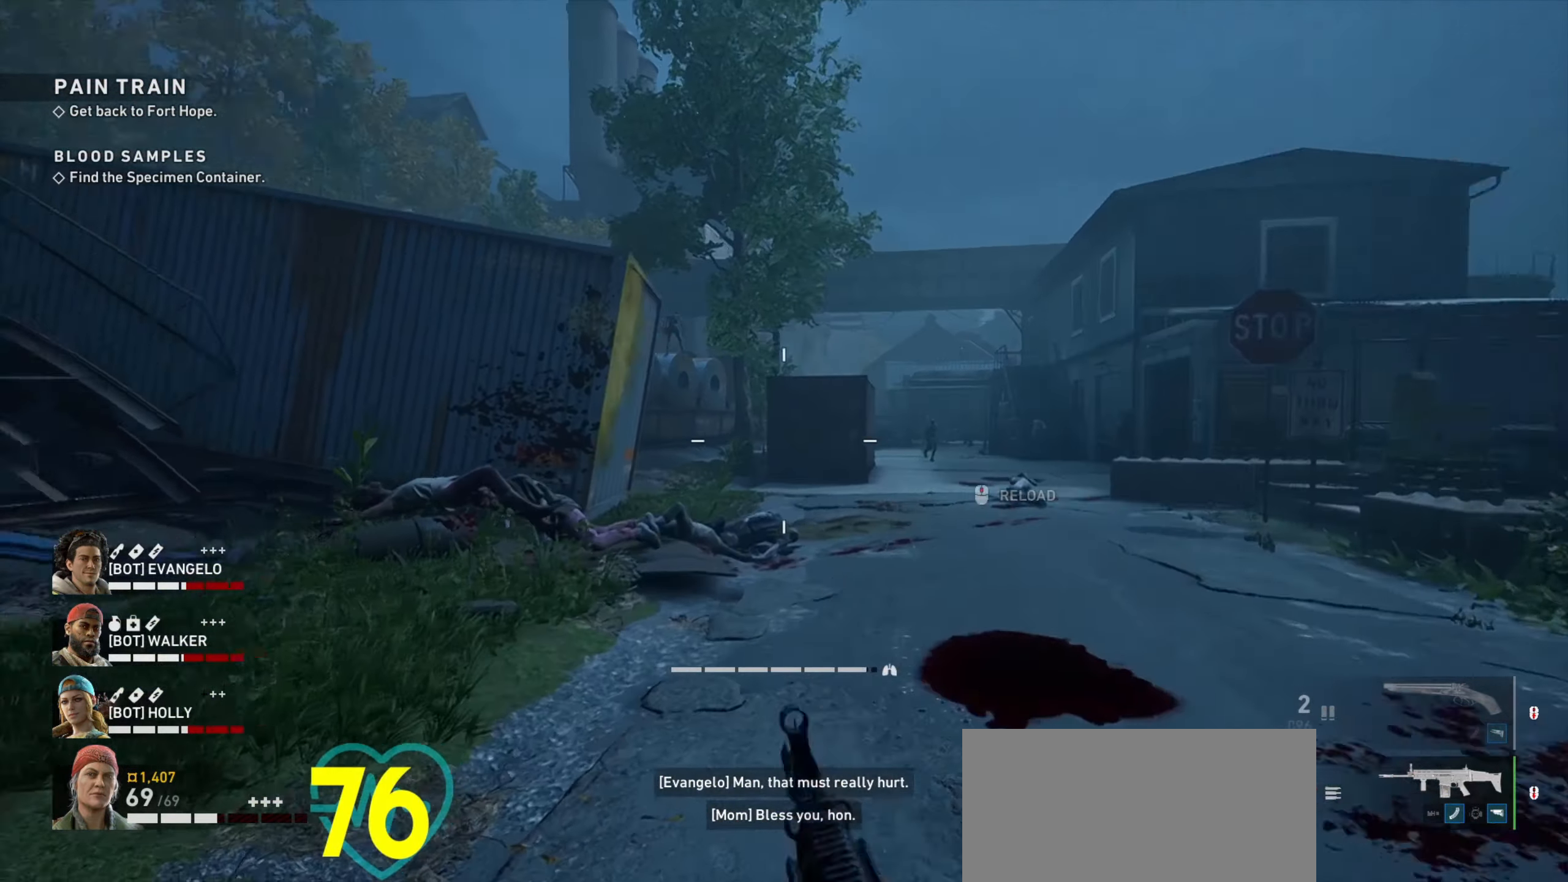
{"keys": ["d", "shift", "w"], "mouse": [], "events": [[17, "d", "up"], [400, "d", "down"]]}